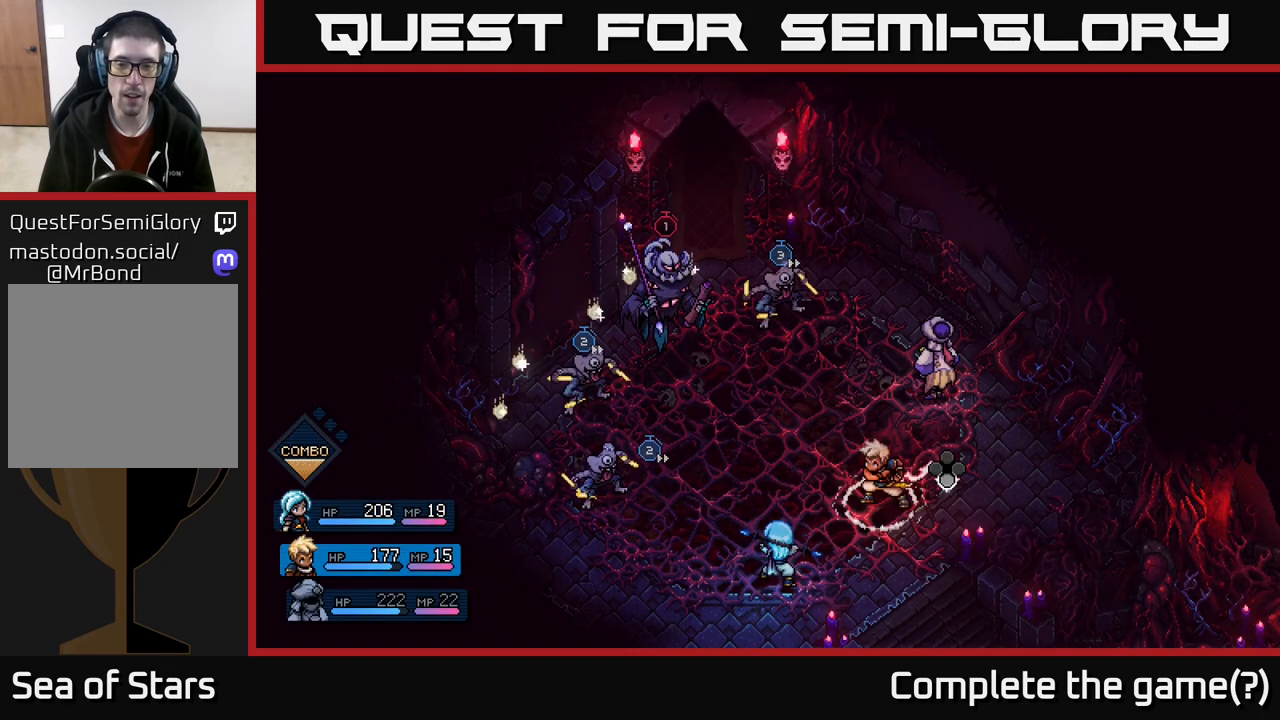
Gameplay with a controller (Xbox layout); each line is a JSON object with the inputs held at the frame after it. "events" lists button and stick changes between this image and that frame as [ms after this image, input, new state], when the widget could be followed in between.
{"buttons": ["R2"], "left_stick": "center", "right_stick": "center", "events": [[283, "A", "down"], [400, "A", "up"]]}
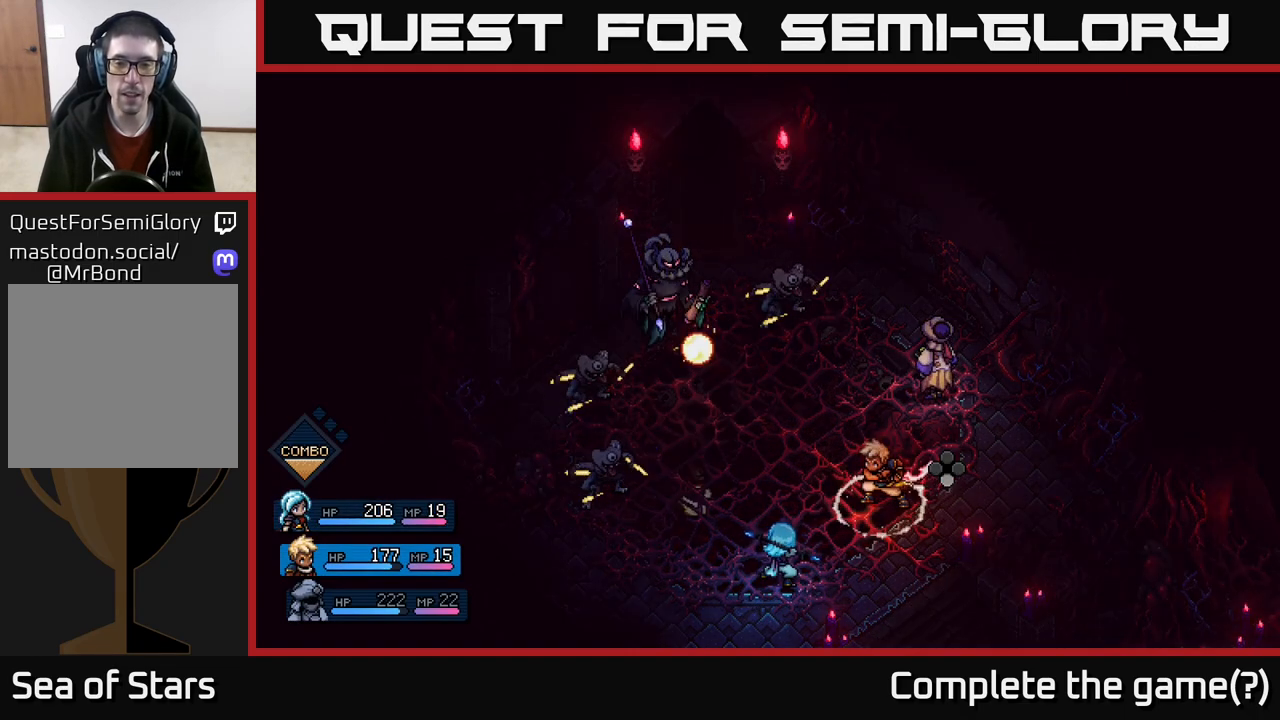
{"buttons": [], "left_stick": "center", "right_stick": "center", "events": [[267, "R2", "up"]]}
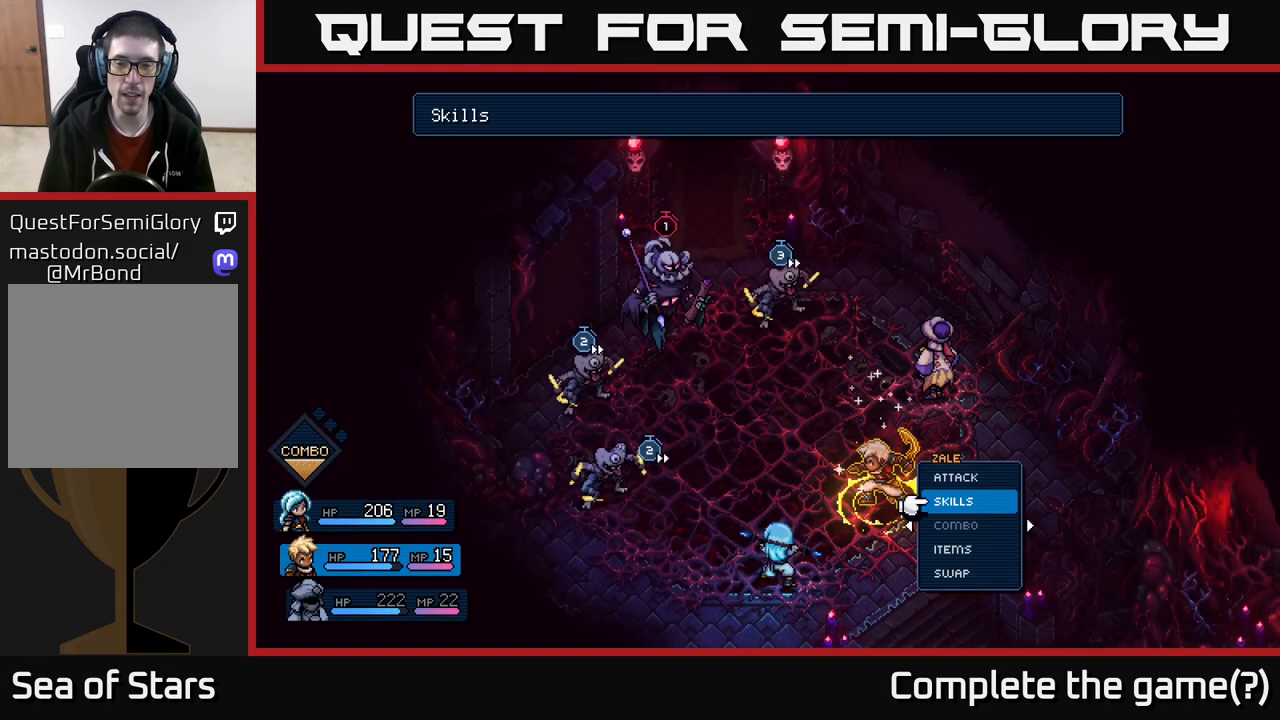
{"buttons": [], "left_stick": "up", "right_stick": "center", "events": [[183, "left_stick", "down"], [417, "left_stick", "up"]]}
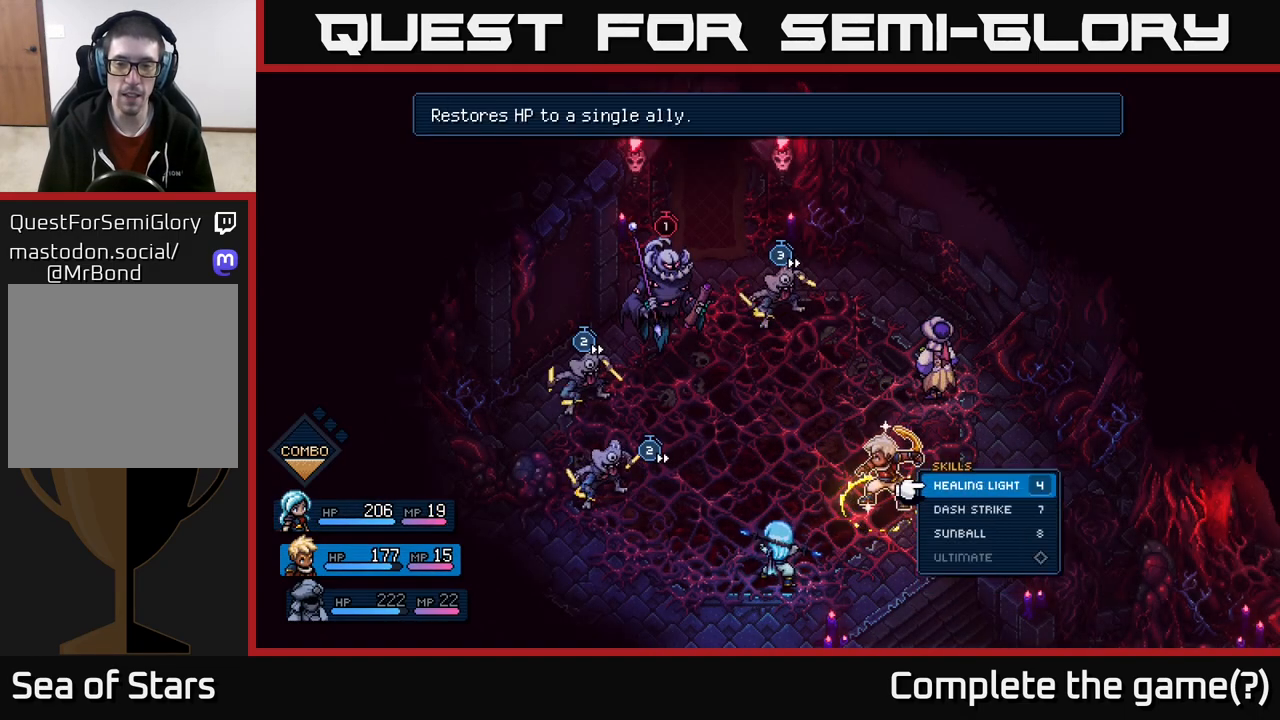
{"buttons": [], "left_stick": "center", "right_stick": "center", "events": [[17, "A", "down"], [50, "left_stick", "center"], [83, "A", "up"], [317, "left_stick", "down"], [467, "left_stick", "center"]]}
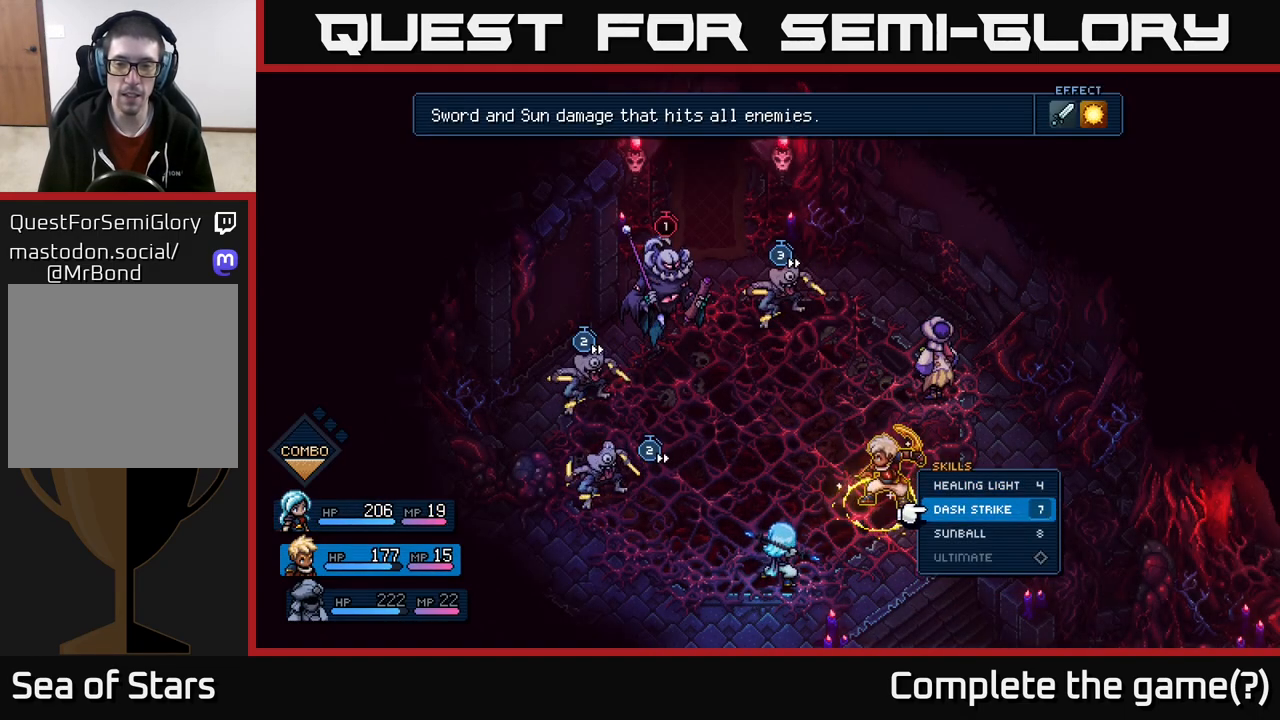
{"buttons": [], "left_stick": "center", "right_stick": "center", "events": [[83, "left_stick", "down"], [150, "A", "down"], [217, "left_stick", "center"], [267, "A", "up"]]}
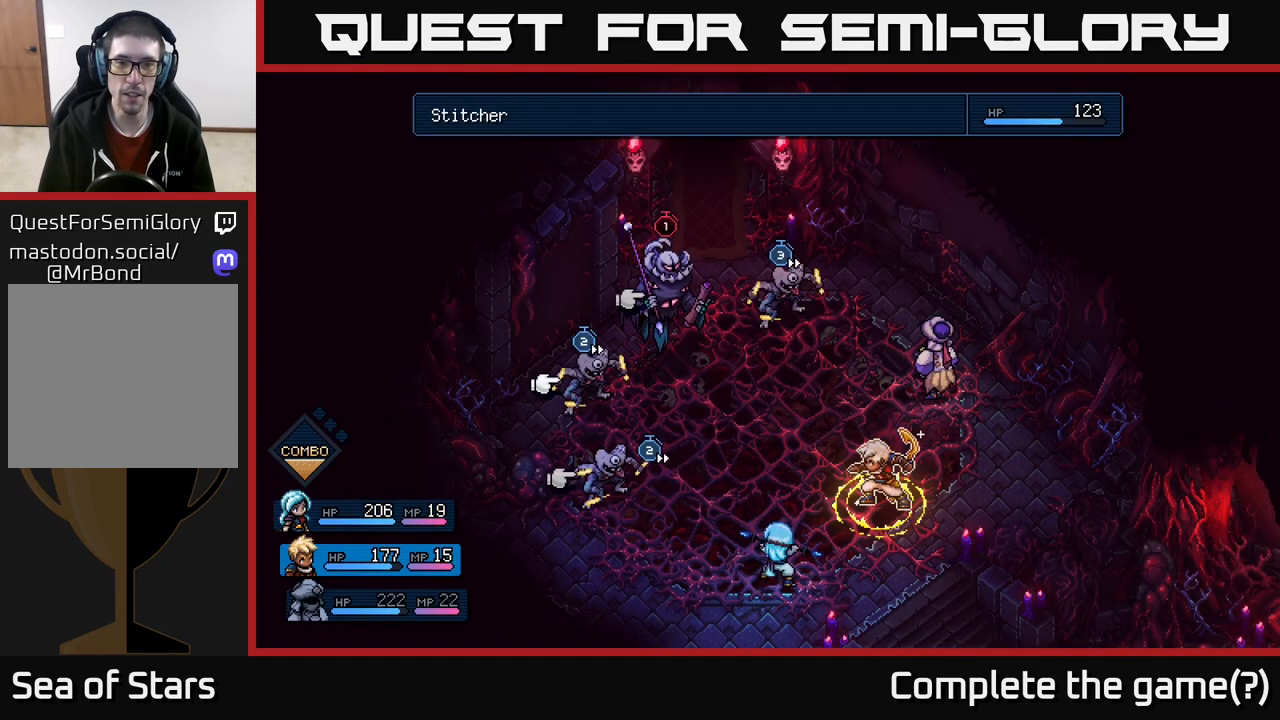
{"buttons": [], "left_stick": "center", "right_stick": "center", "events": [[133, "left_stick", "right"], [317, "left_stick", "center"]]}
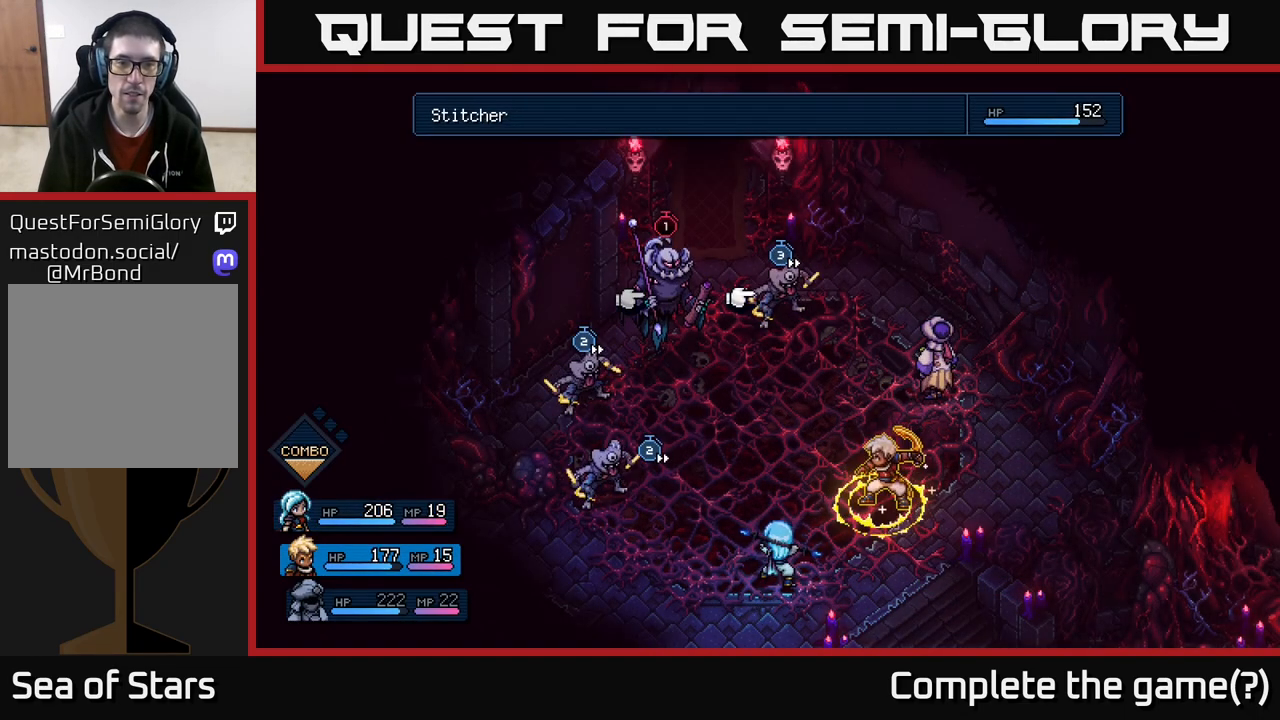
{"buttons": [], "left_stick": "up", "right_stick": "center", "events": [[67, "left_stick", "up"], [233, "left_stick", "center"], [417, "left_stick", "up"]]}
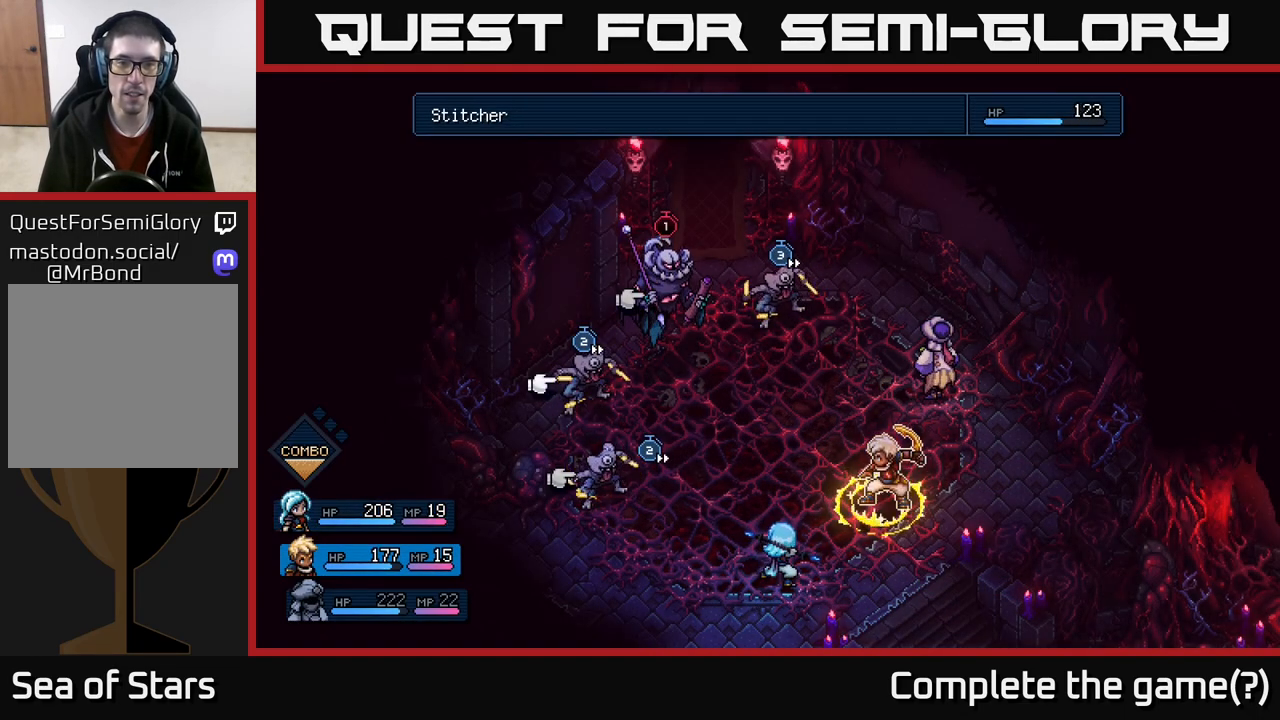
{"buttons": [], "left_stick": "up", "right_stick": "center", "events": [[117, "left_stick", "center"], [367, "left_stick", "up"]]}
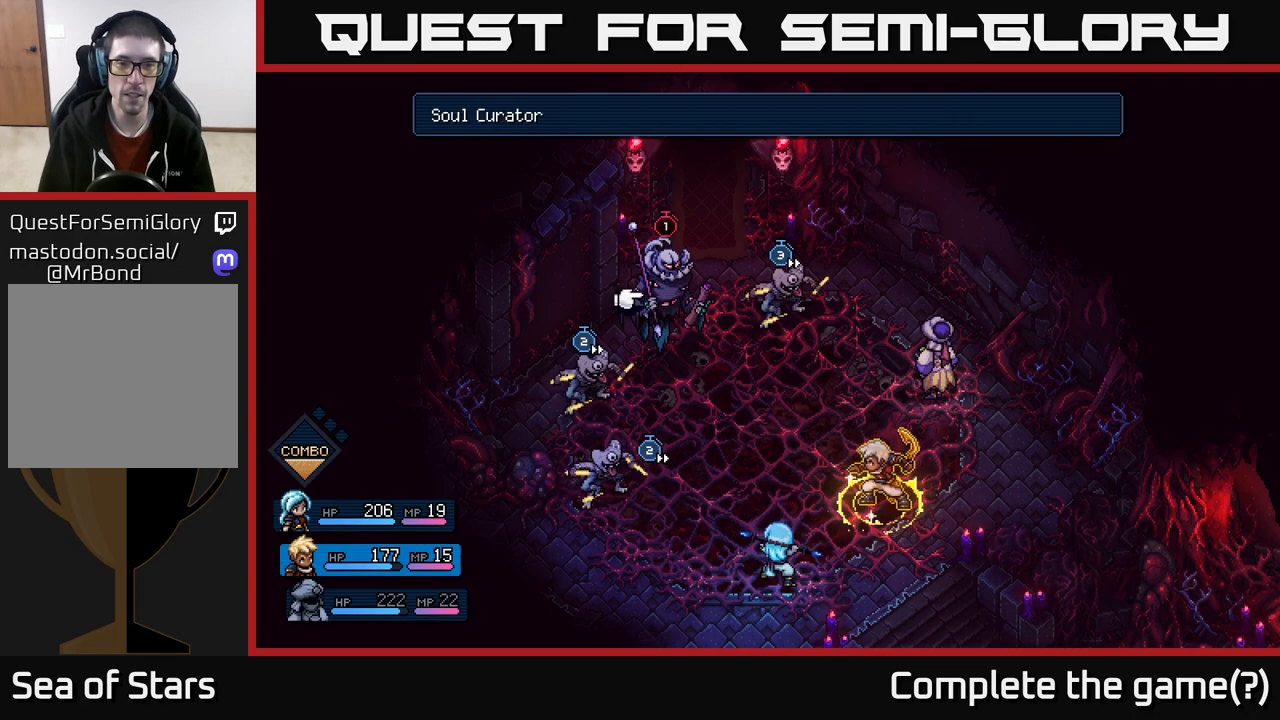
{"buttons": [], "left_stick": "center", "right_stick": "center", "events": [[50, "left_stick", "center"]]}
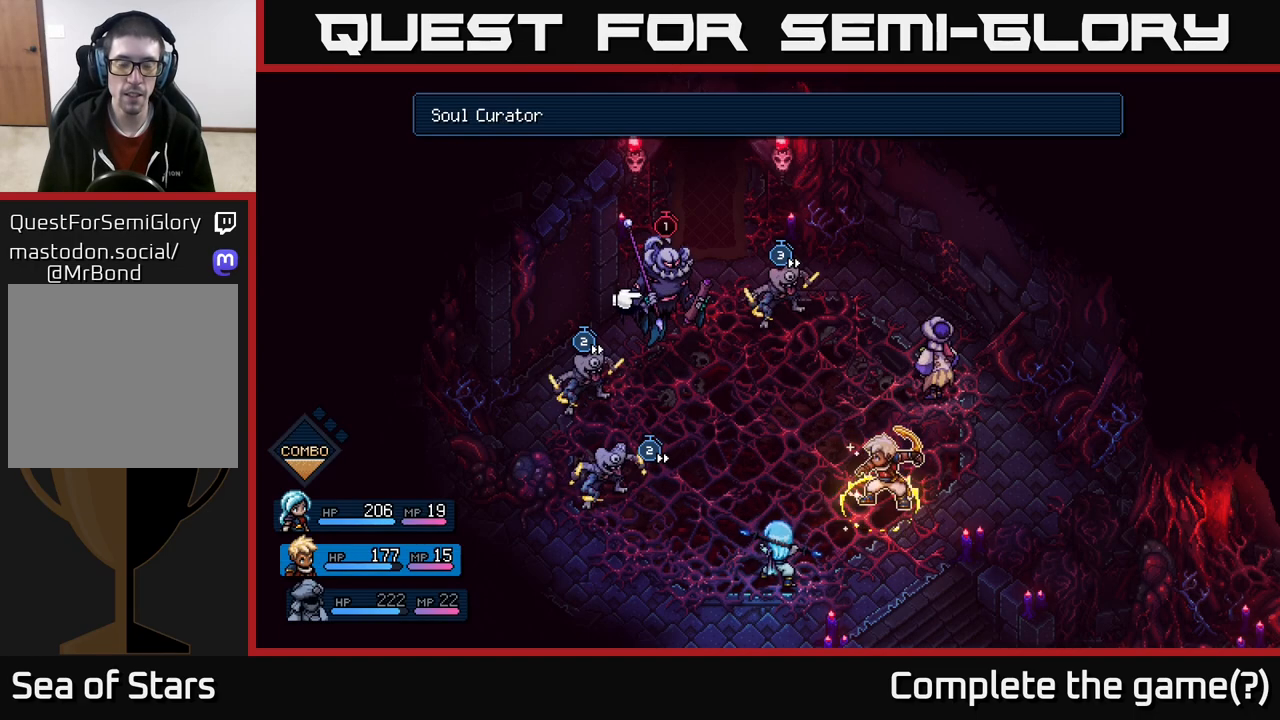
{"buttons": [], "left_stick": "center", "right_stick": "center", "events": []}
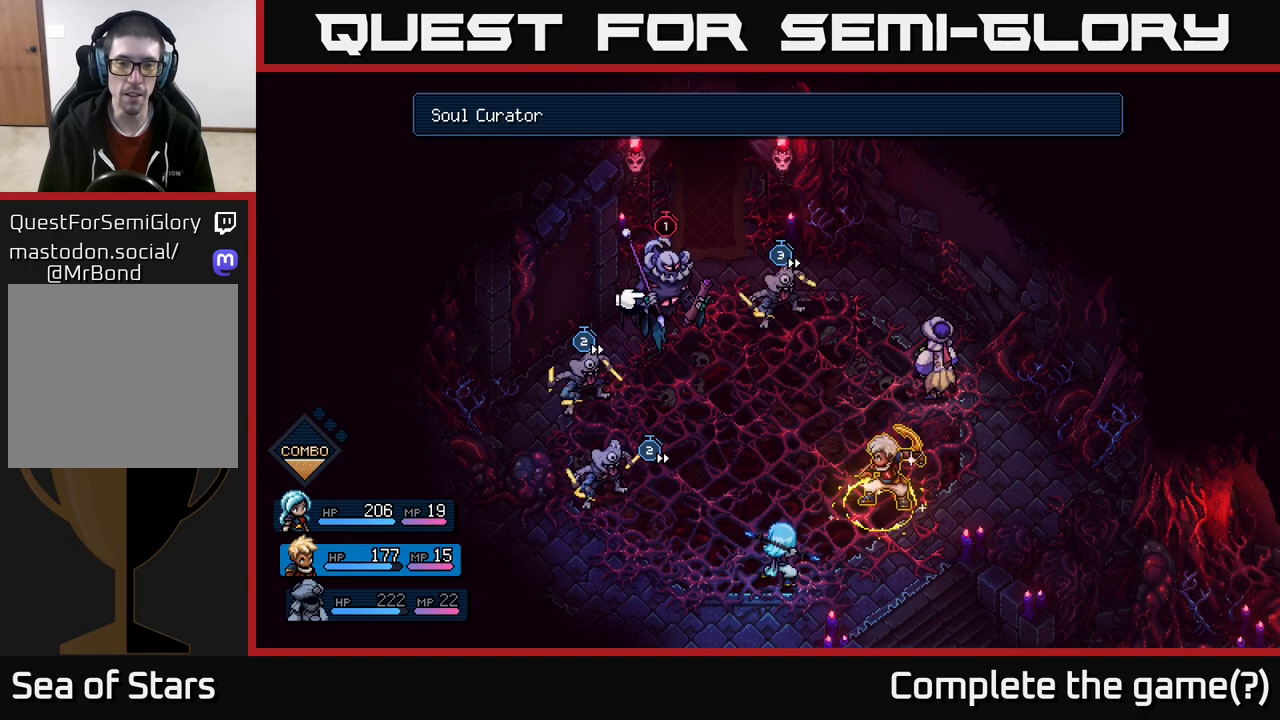
{"buttons": [], "left_stick": "center", "right_stick": "center", "events": []}
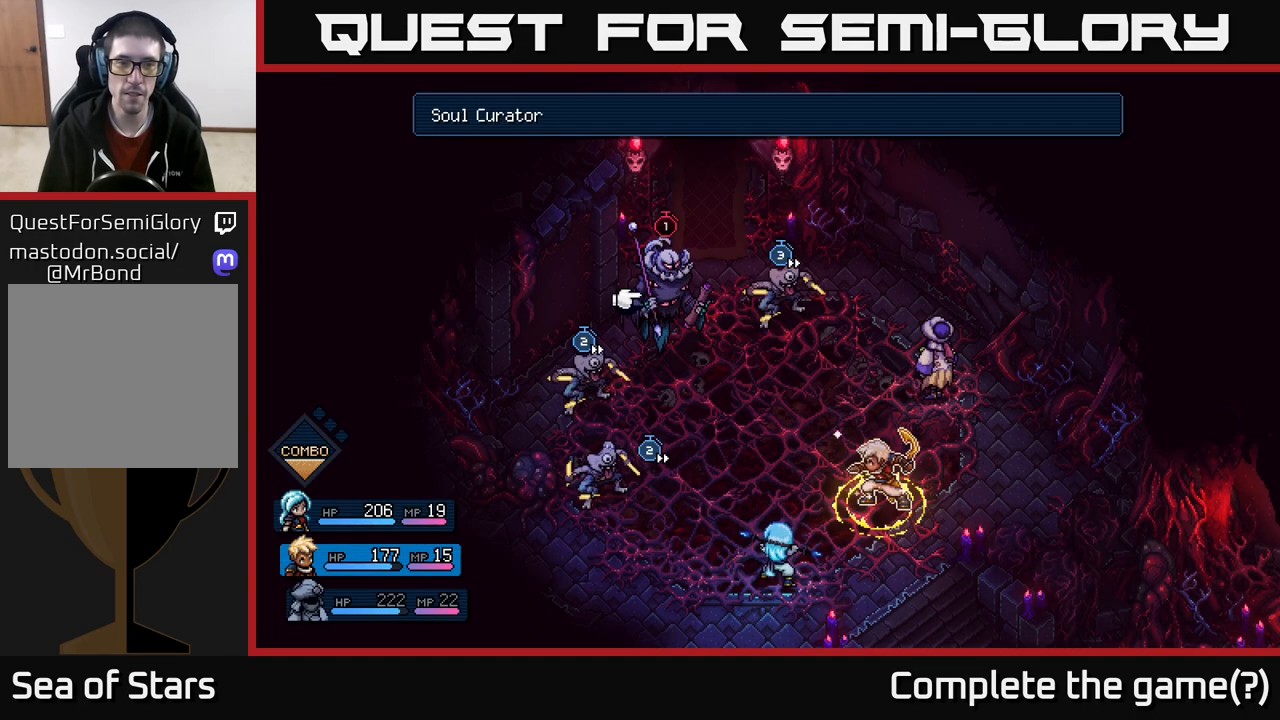
{"buttons": ["A"], "left_stick": "center", "right_stick": "center", "events": [[467, "A", "down"]]}
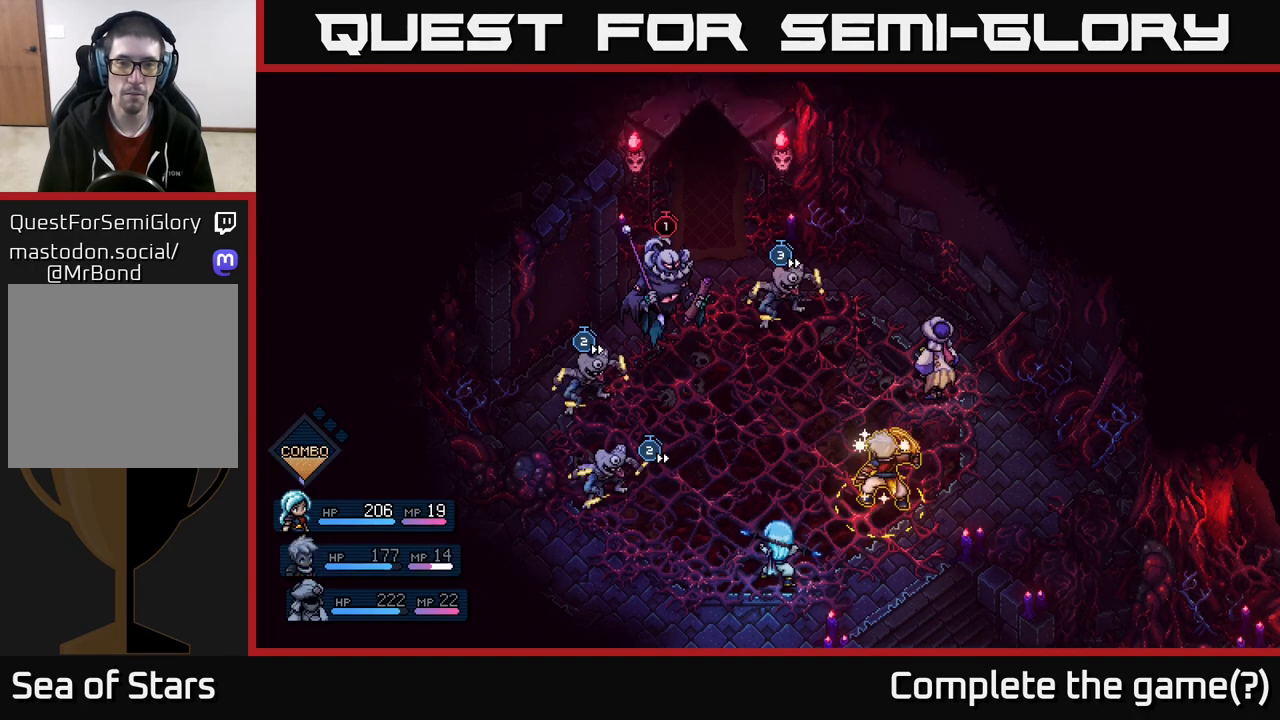
{"buttons": [], "left_stick": "center", "right_stick": "center", "events": [[17, "A", "up"]]}
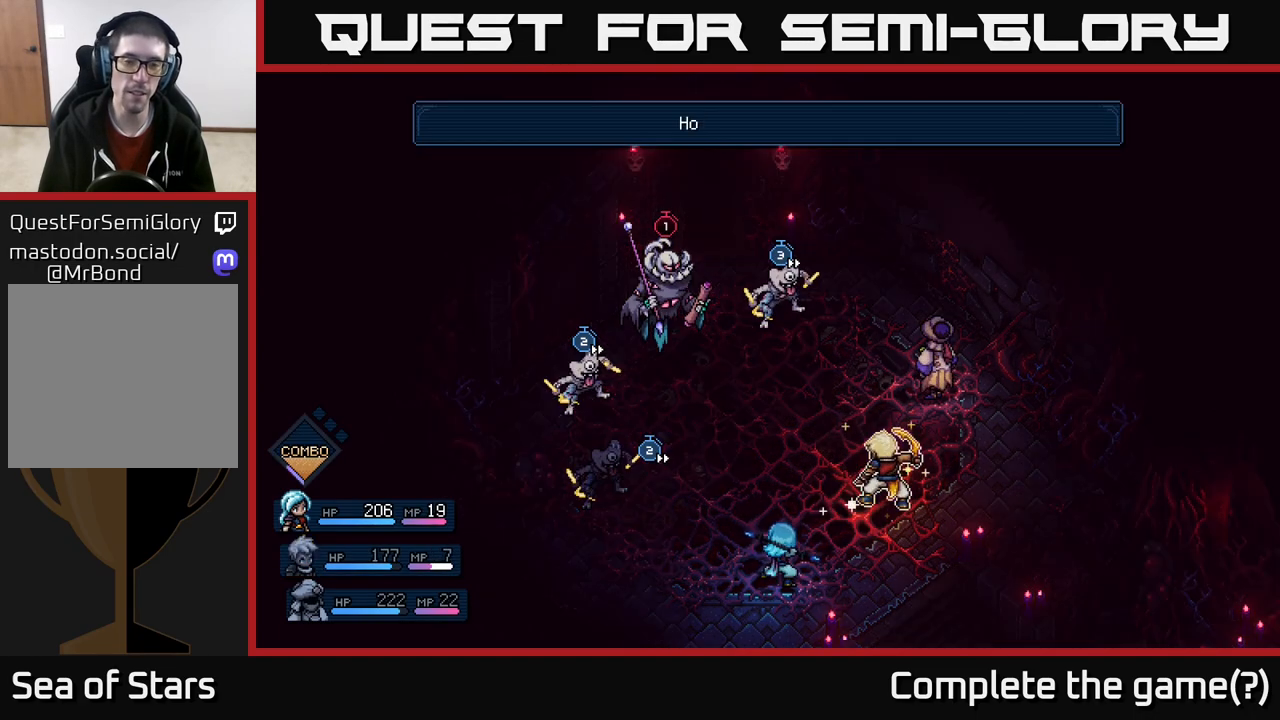
{"buttons": [], "left_stick": "center", "right_stick": "center", "events": []}
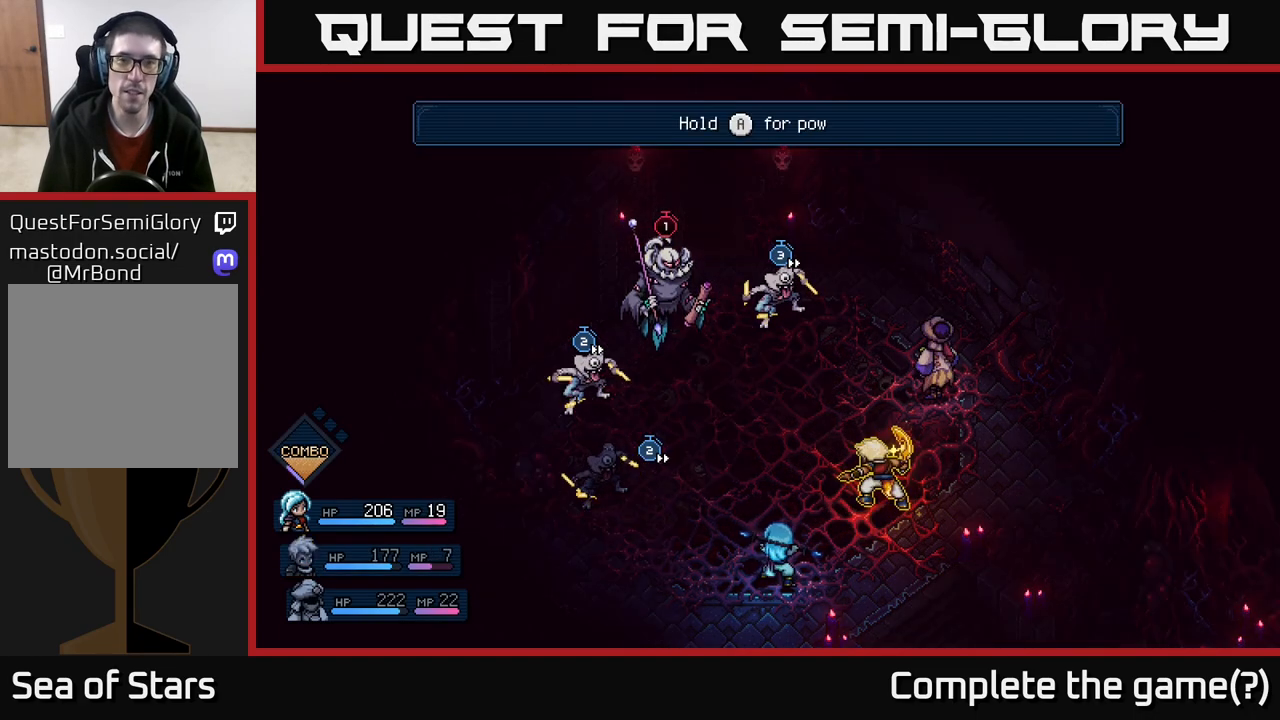
{"buttons": [], "left_stick": "center", "right_stick": "center", "events": []}
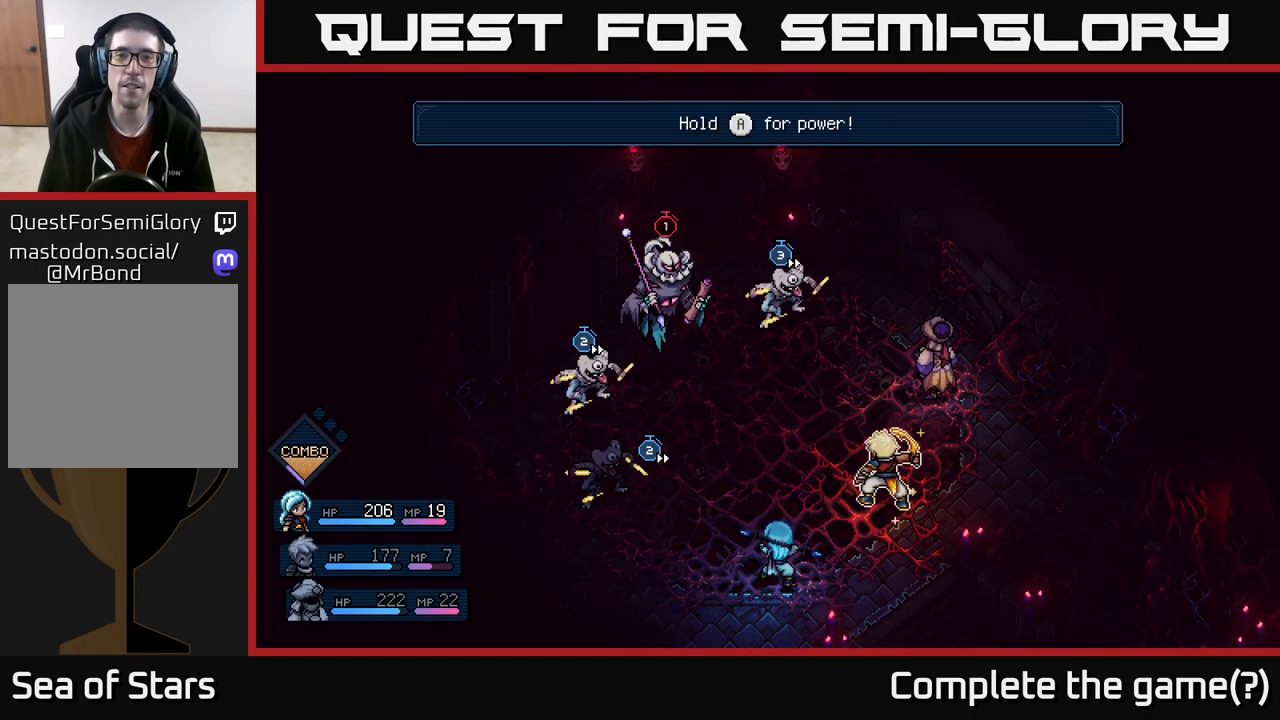
{"buttons": ["A"], "left_stick": "center", "right_stick": "center", "events": [[67, "A", "down"]]}
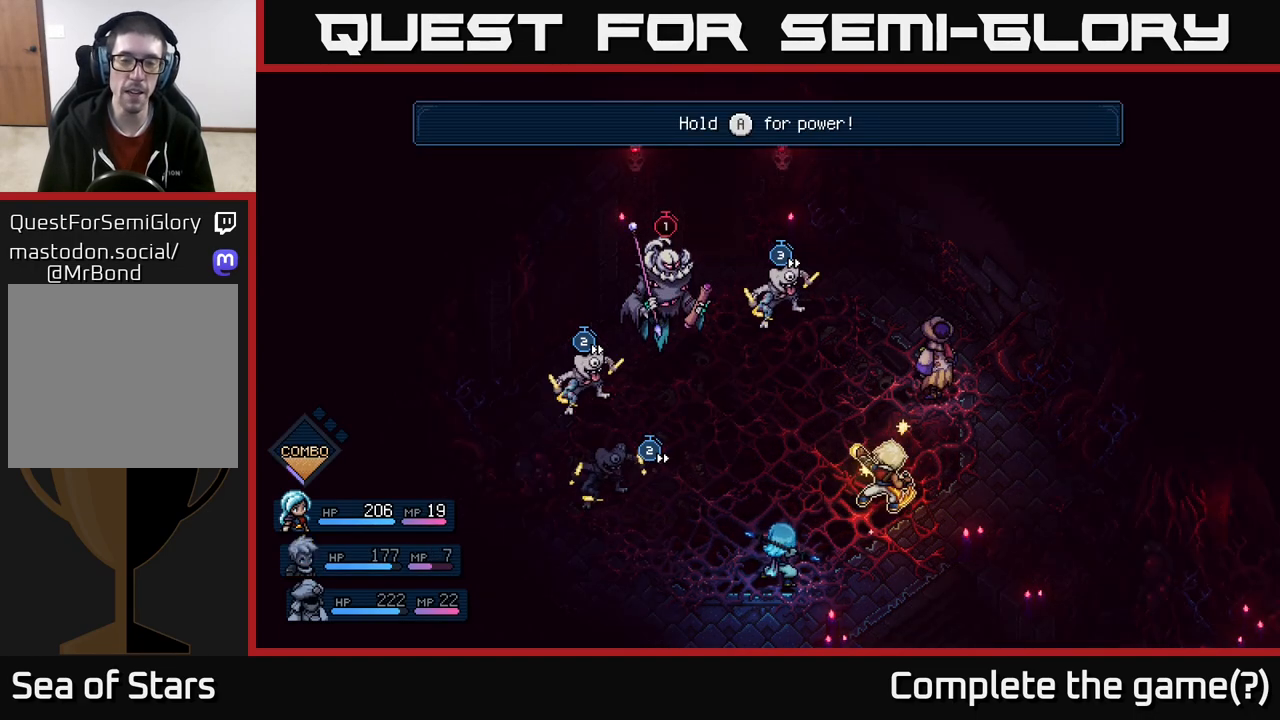
{"buttons": ["A"], "left_stick": "center", "right_stick": "center", "events": []}
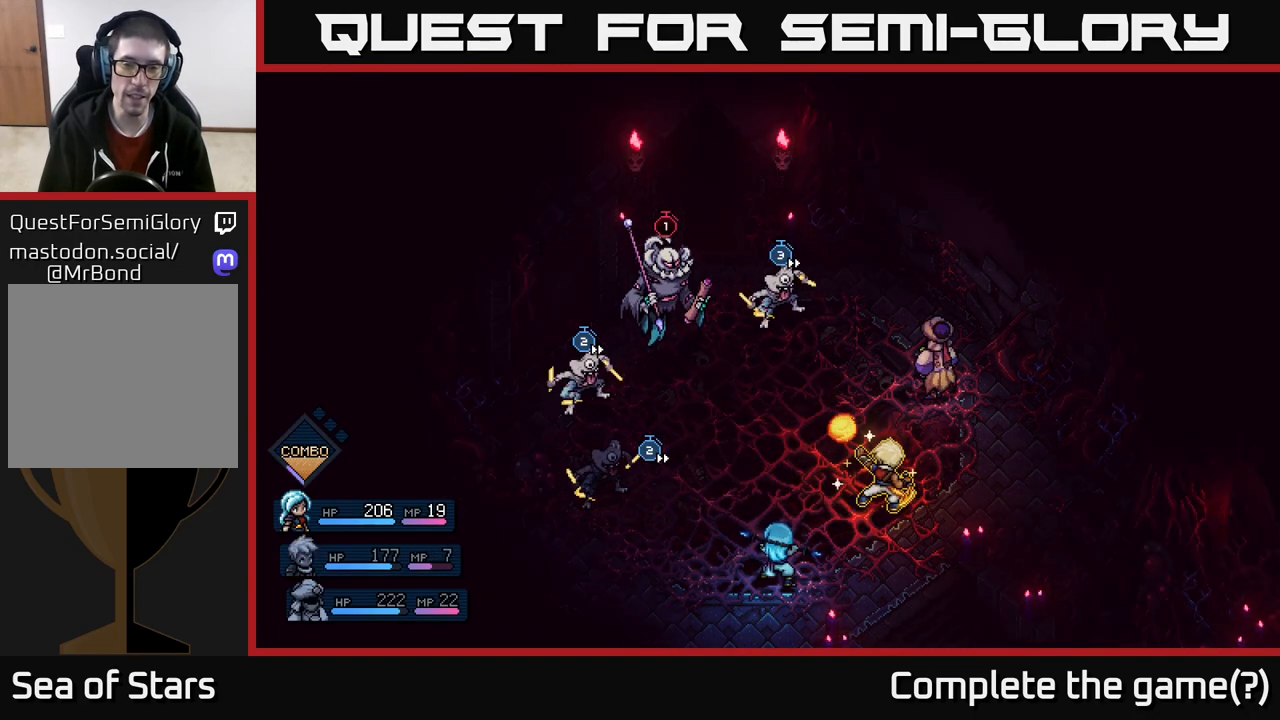
{"buttons": ["A"], "left_stick": "center", "right_stick": "center", "events": []}
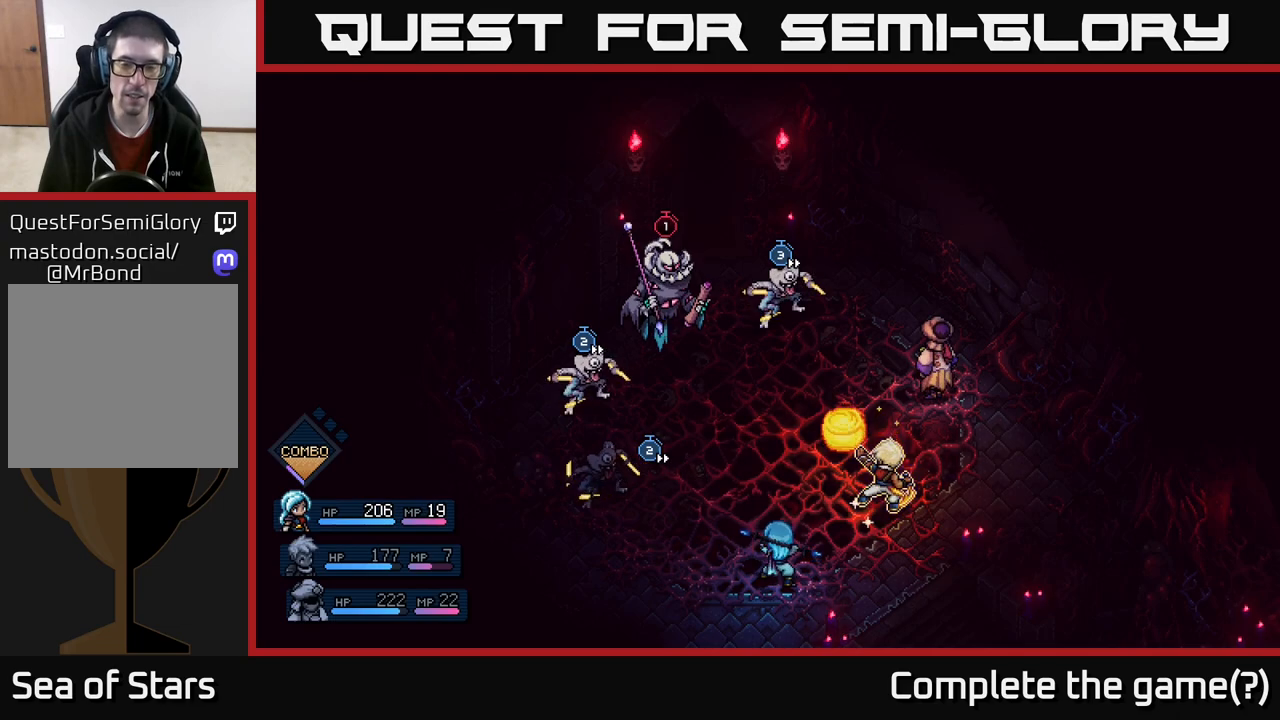
{"buttons": ["A"], "left_stick": "center", "right_stick": "center", "events": []}
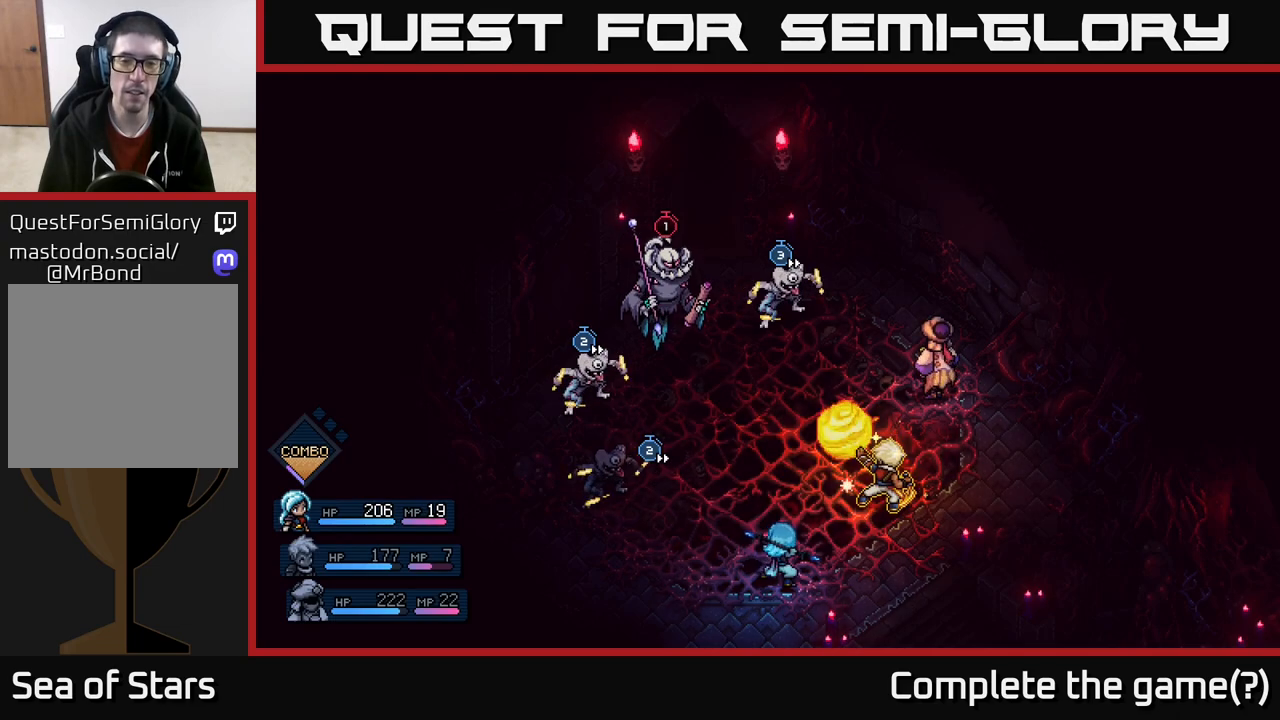
{"buttons": ["A"], "left_stick": "center", "right_stick": "center", "events": []}
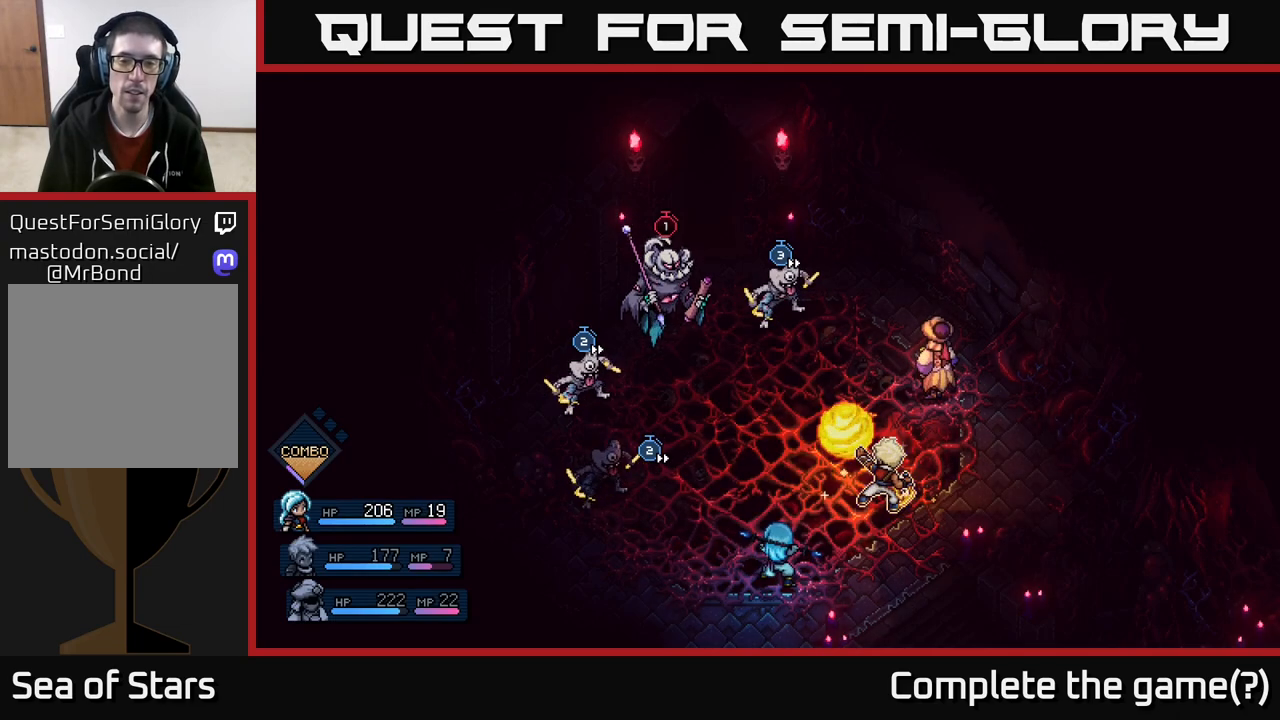
{"buttons": [], "left_stick": "center", "right_stick": "center", "events": [[283, "A", "up"]]}
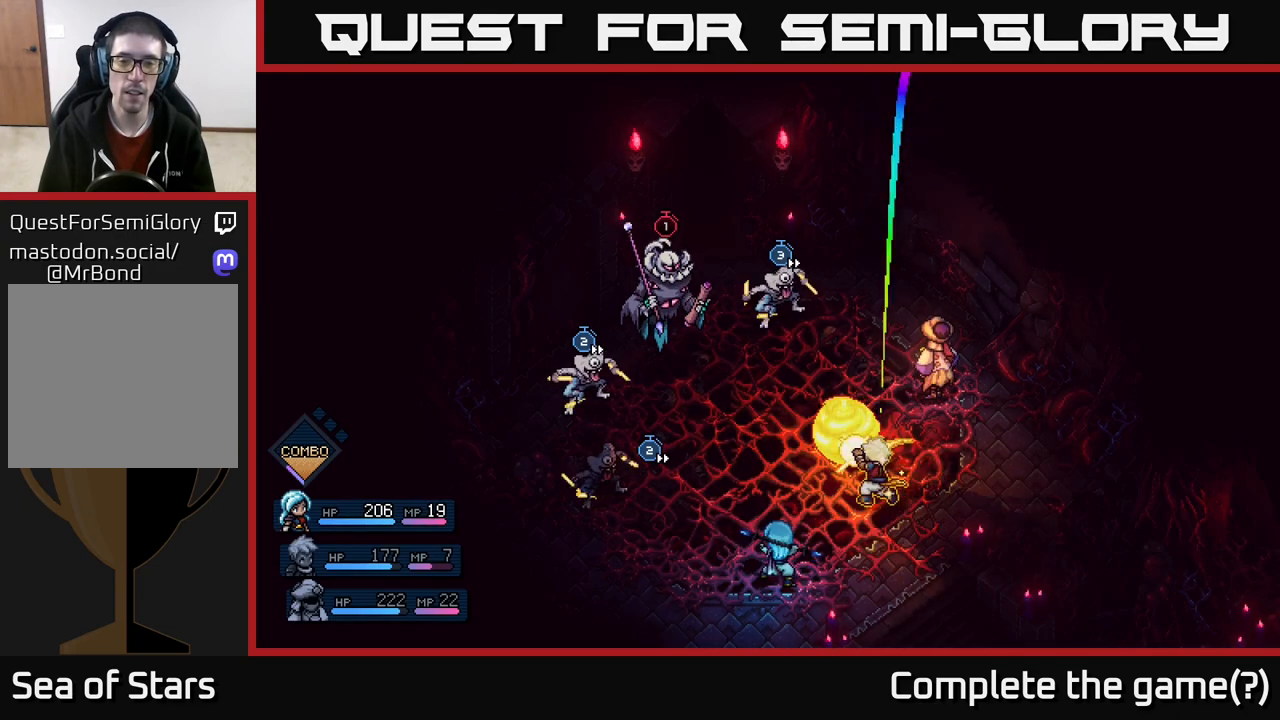
{"buttons": [], "left_stick": "center", "right_stick": "center", "events": [[233, "A", "down"], [317, "A", "up"]]}
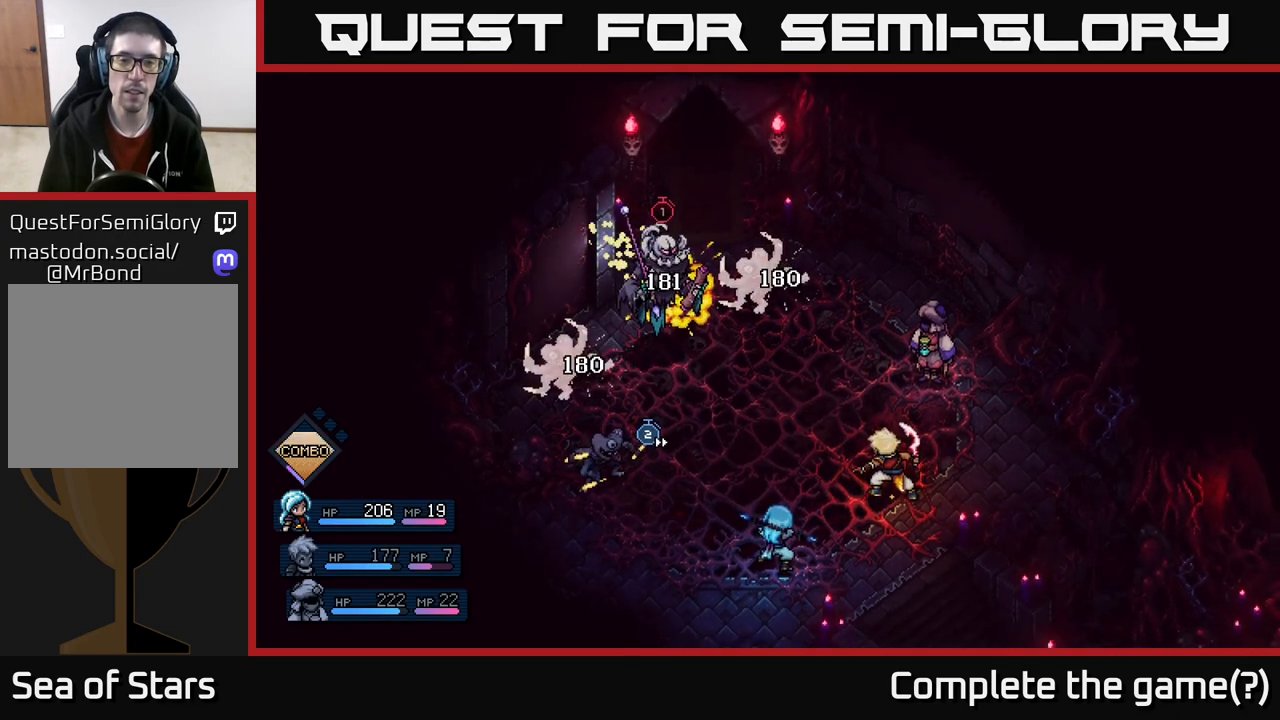
{"buttons": [], "left_stick": "center", "right_stick": "center", "events": []}
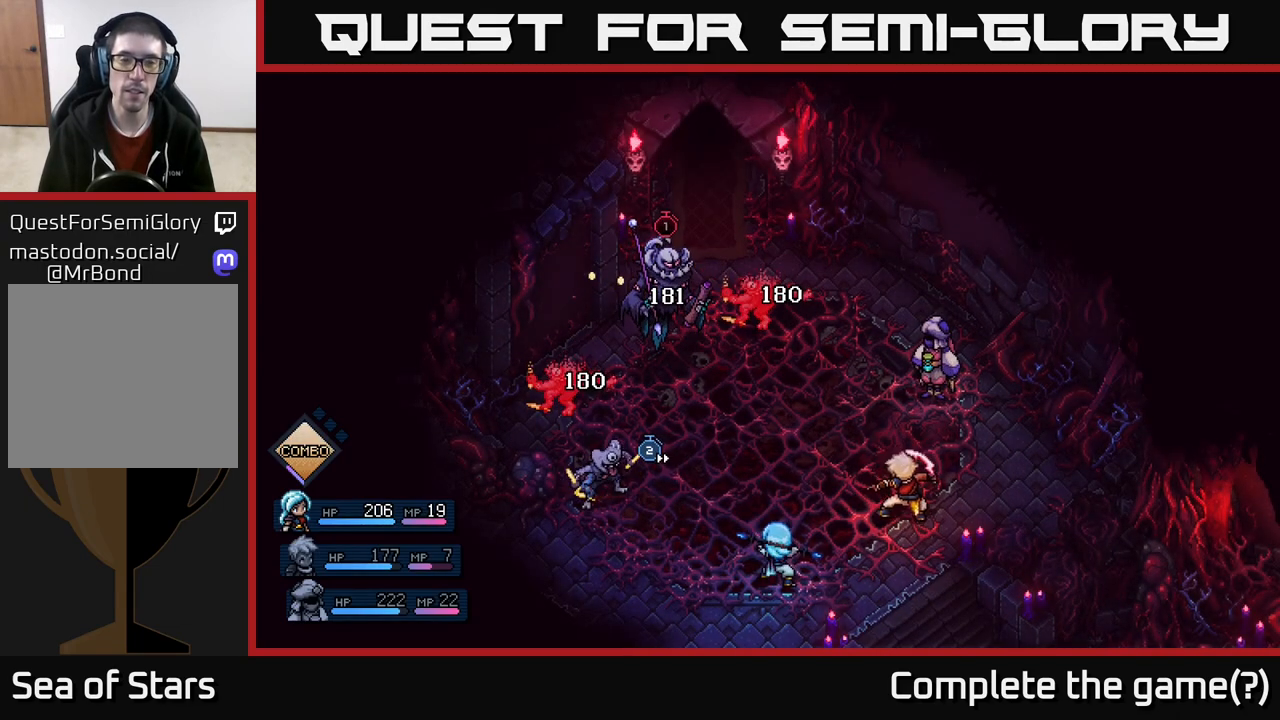
{"buttons": [], "left_stick": "center", "right_stick": "center", "events": []}
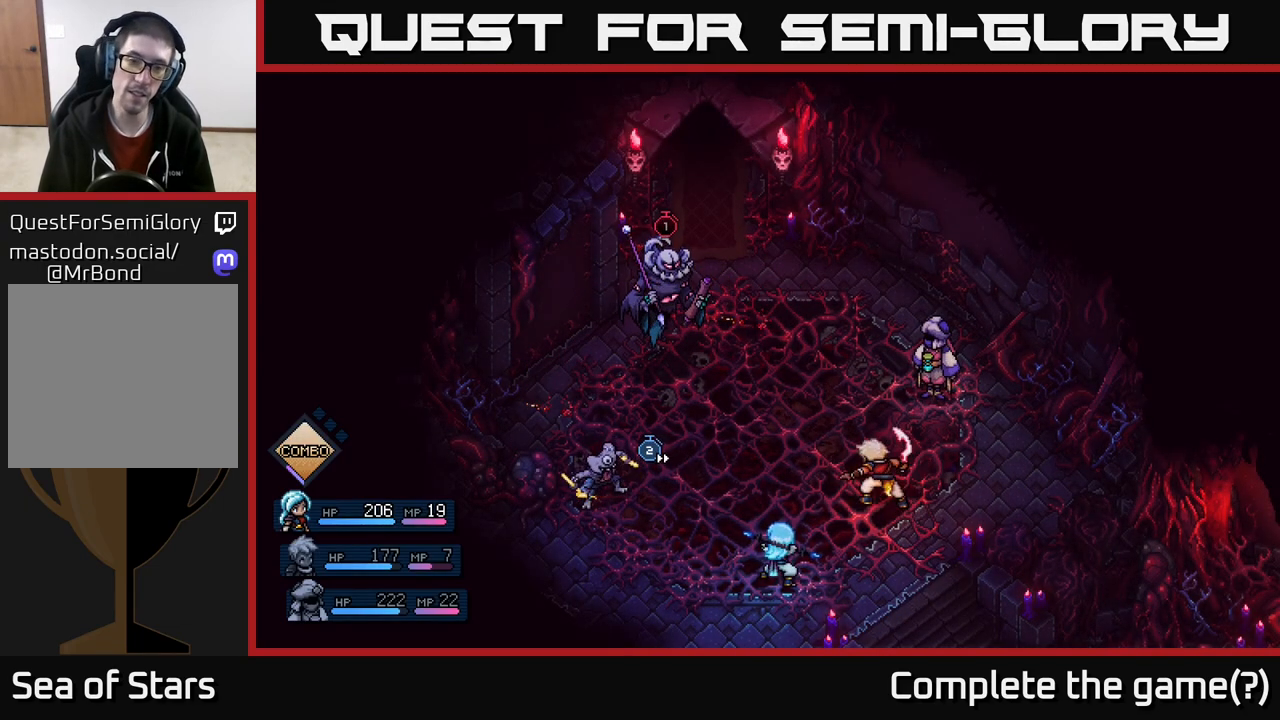
{"buttons": [], "left_stick": "center", "right_stick": "center", "events": []}
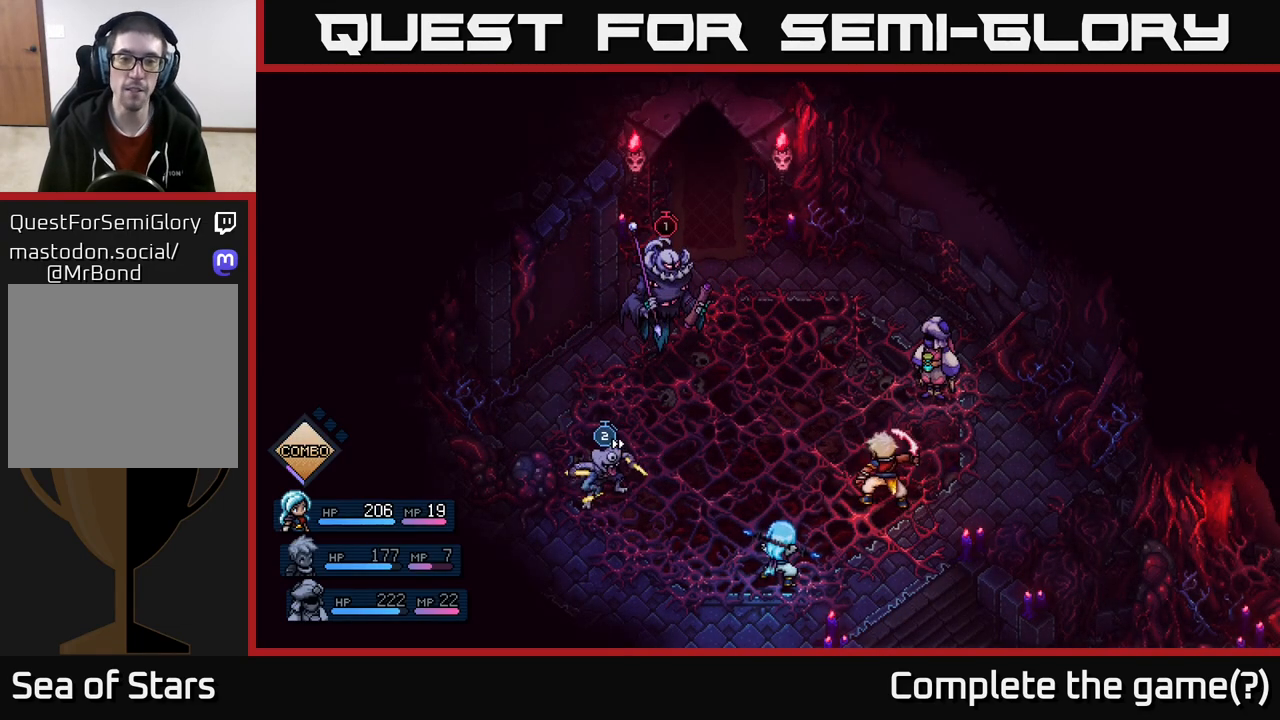
{"buttons": [], "left_stick": "center", "right_stick": "center", "events": []}
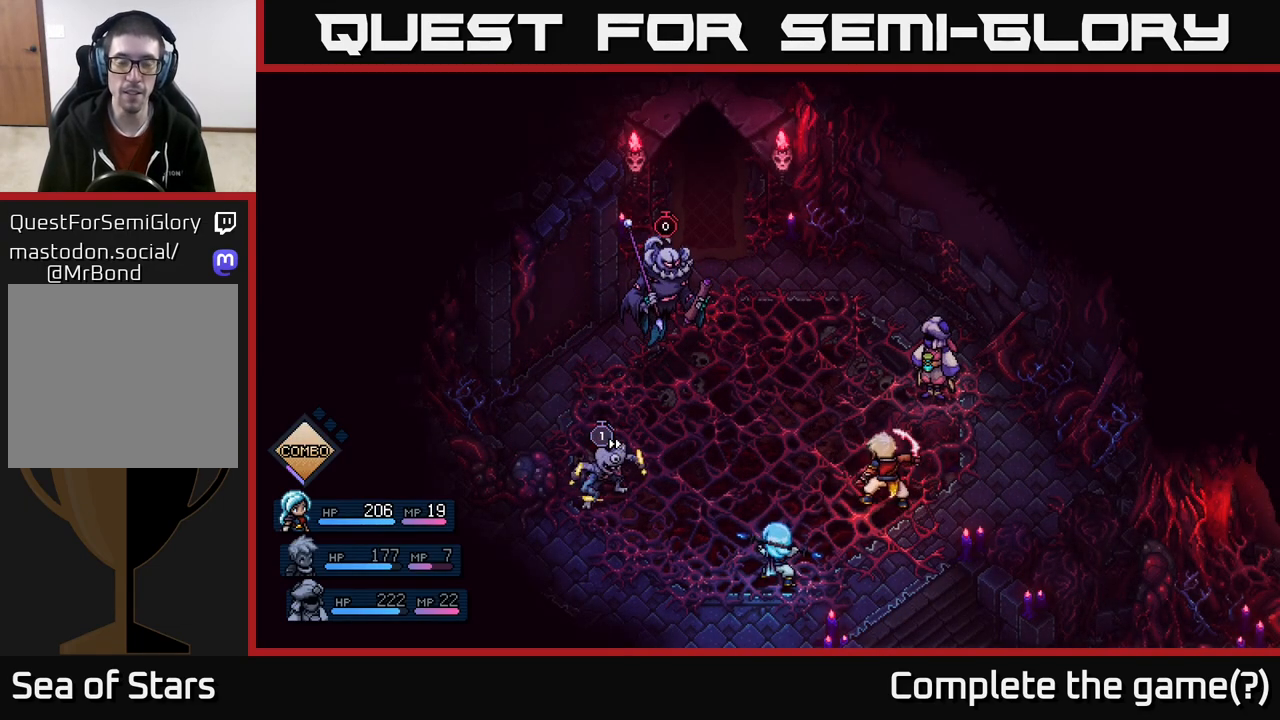
{"buttons": [], "left_stick": "center", "right_stick": "center", "events": []}